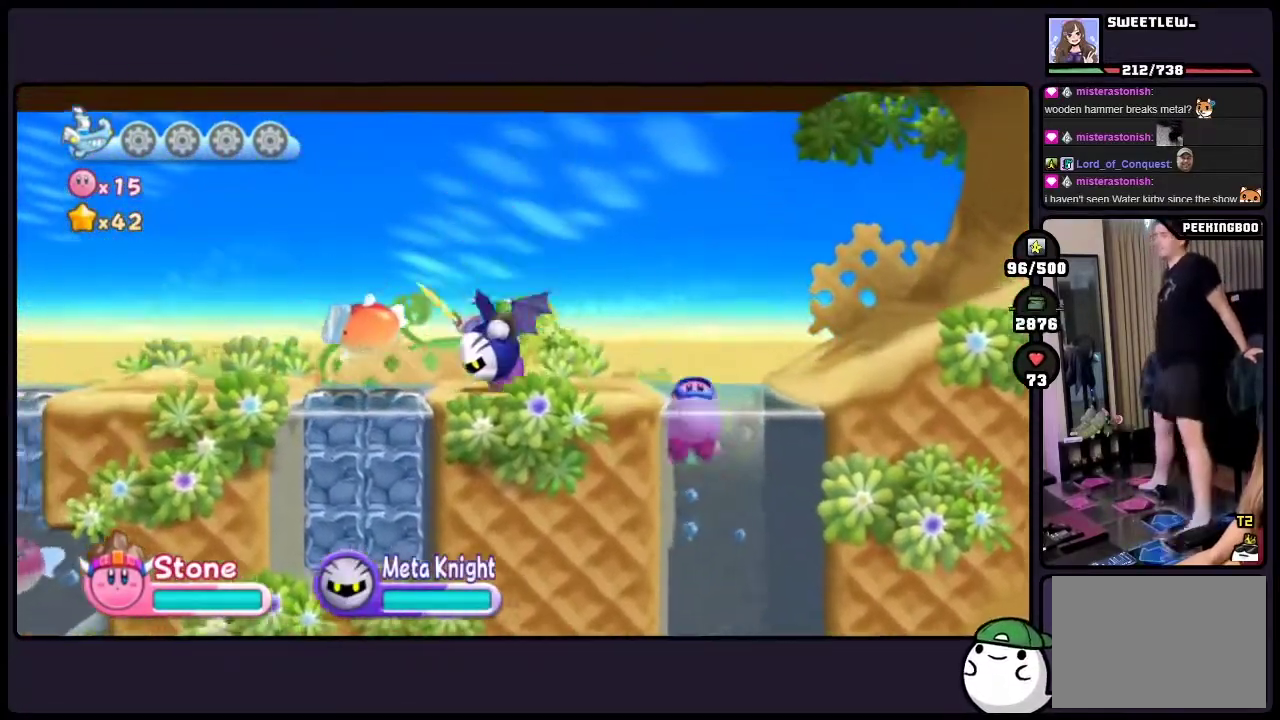
Gameplay with a controller (Nintendo layout); each line is a JSON object with the inputs held at the frame after it. "events" lists button and stick changes between this image and that frame as [ms after this image, input, new state], when the widget could be followed in between. Not read: DPAD_LEFT L3 R3.
{"buttons": [], "events": [[67, "TWO", "down"], [183, "TWO", "up"], [350, "TWO", "down"], [500, "TWO", "up"]]}
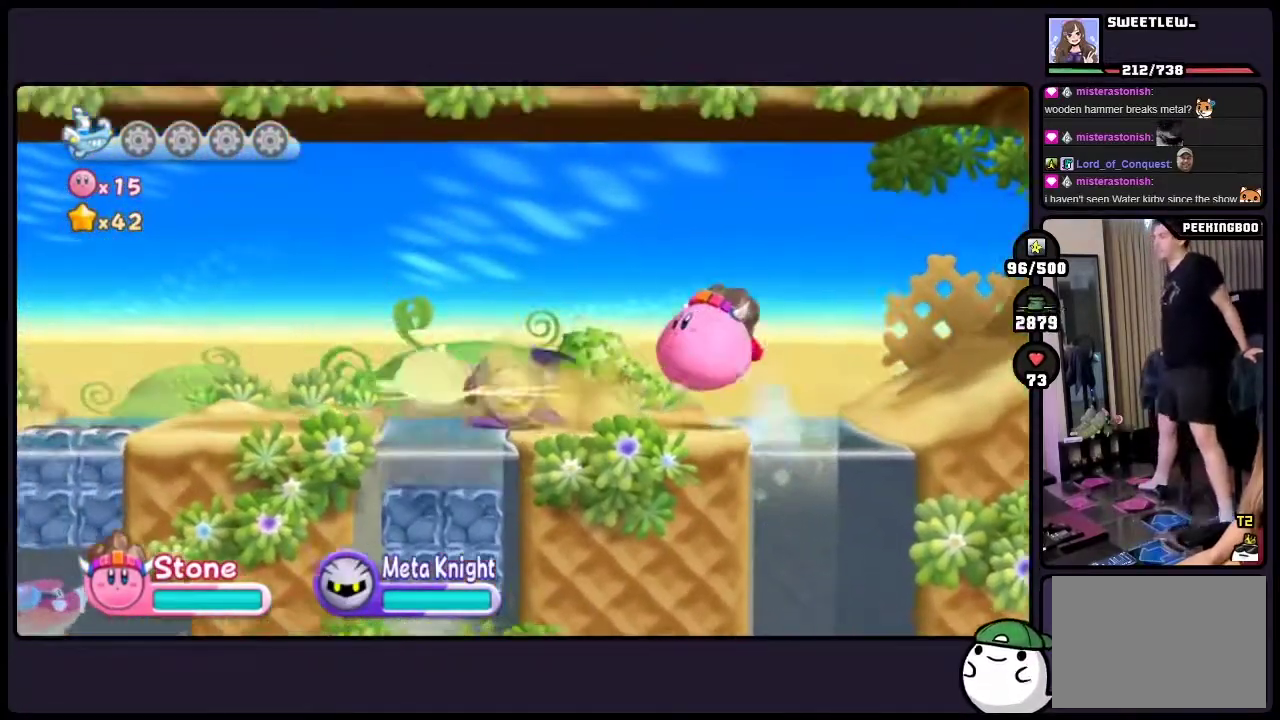
{"buttons": ["ONE"], "events": [[433, "ONE", "down"]]}
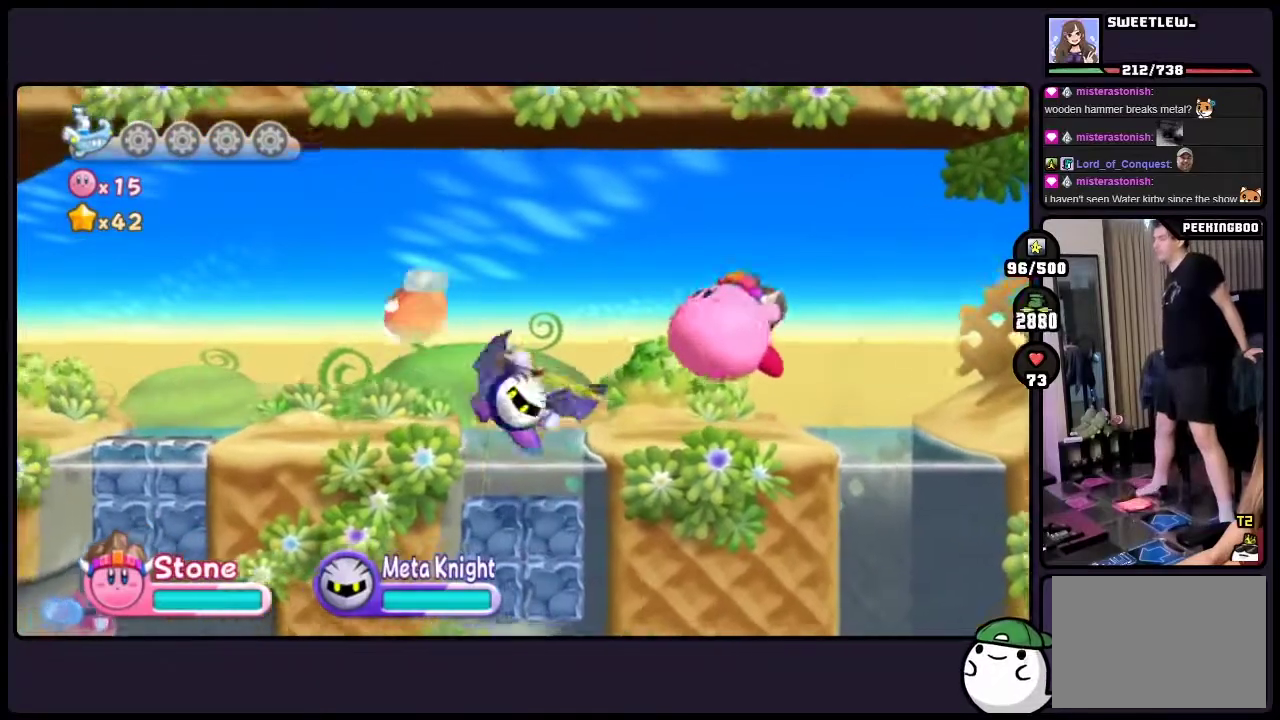
{"buttons": [], "events": [[183, "ONE", "up"]]}
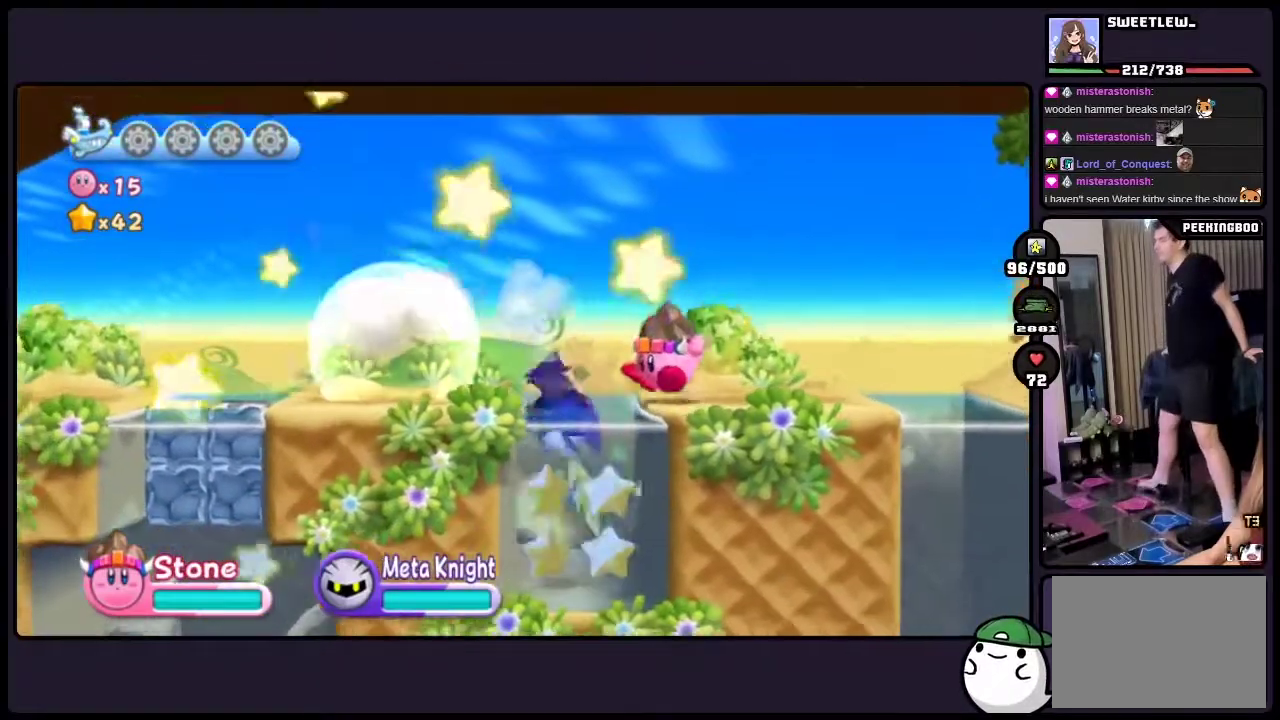
{"buttons": ["DPAD_DOWN"], "events": [[50, "TWO", "down"], [283, "DPAD_DOWN", "down"], [283, "TWO", "up"]]}
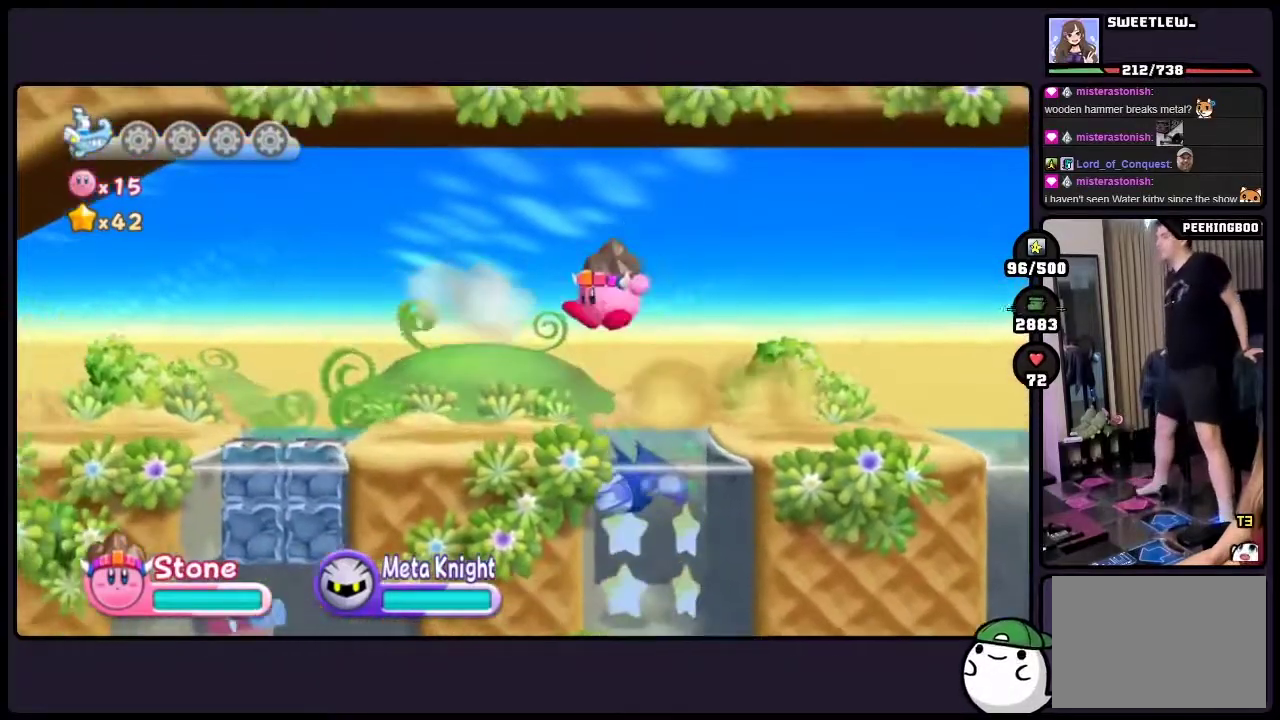
{"buttons": [], "events": [[150, "DPAD_DOWN", "up"]]}
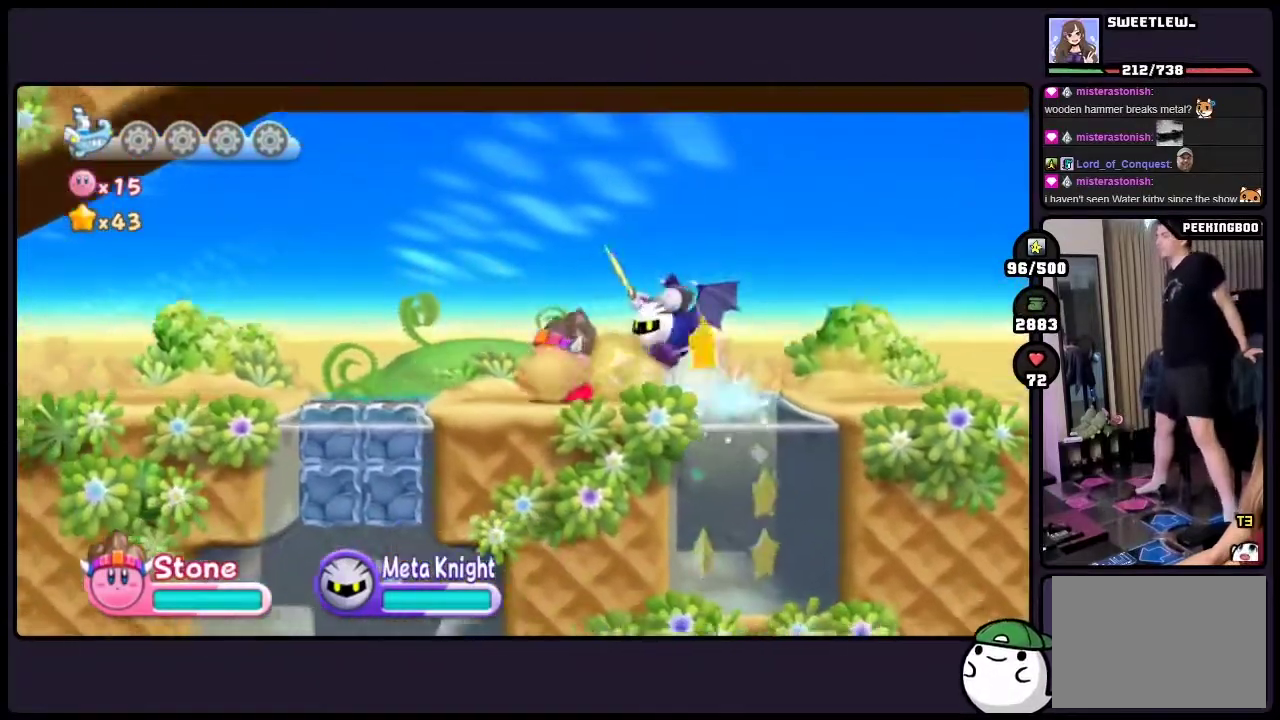
{"buttons": [], "events": [[283, "TWO", "down"], [500, "TWO", "up"]]}
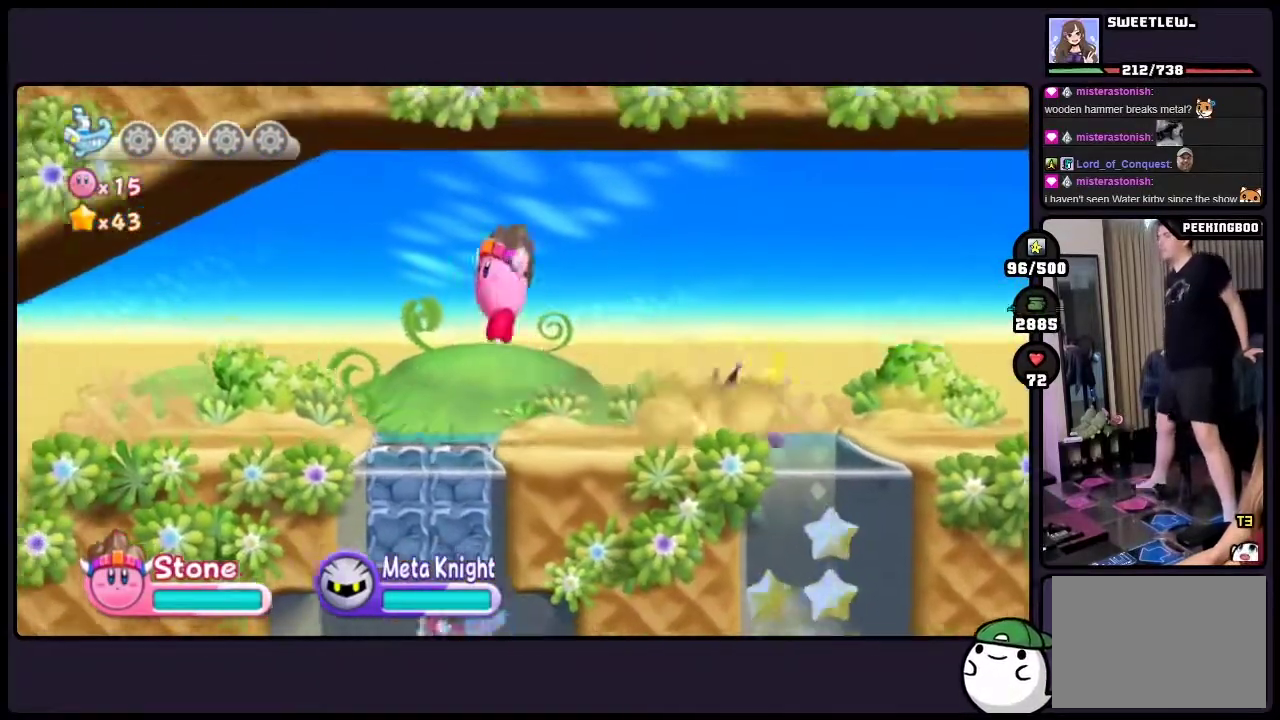
{"buttons": ["ONE"], "events": [[267, "ONE", "down"]]}
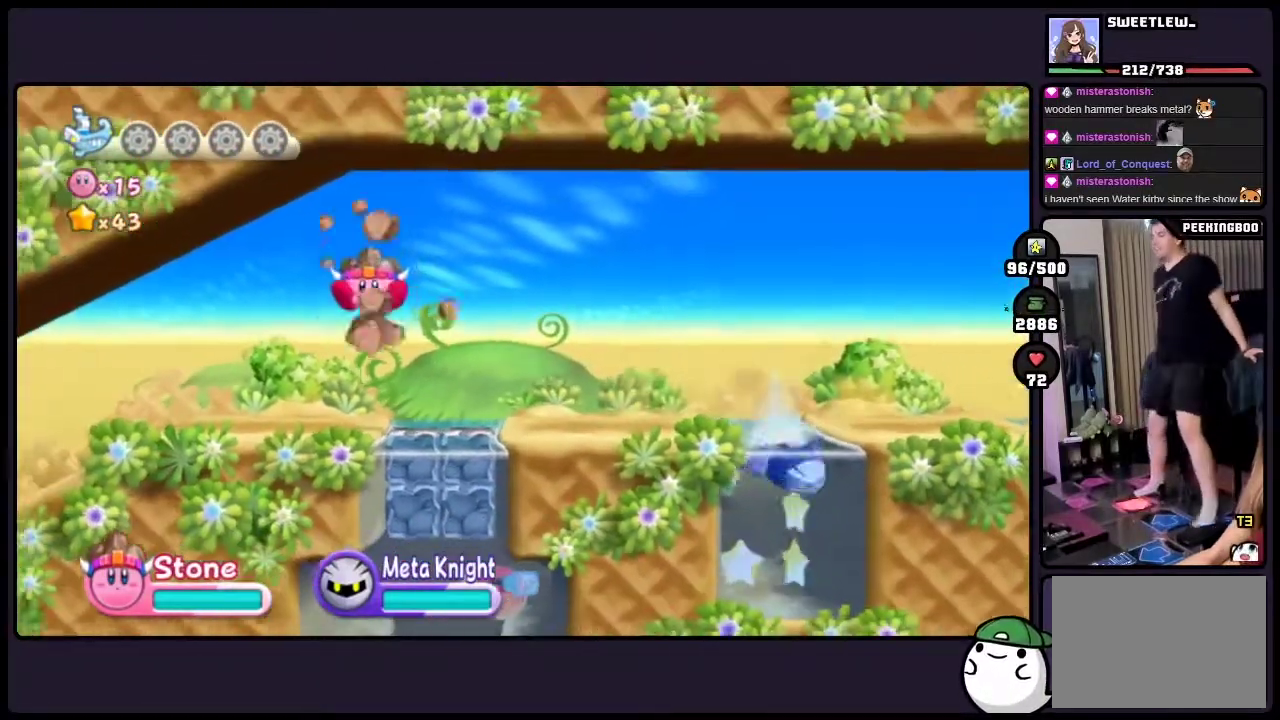
{"buttons": [], "events": [[433, "ONE", "up"]]}
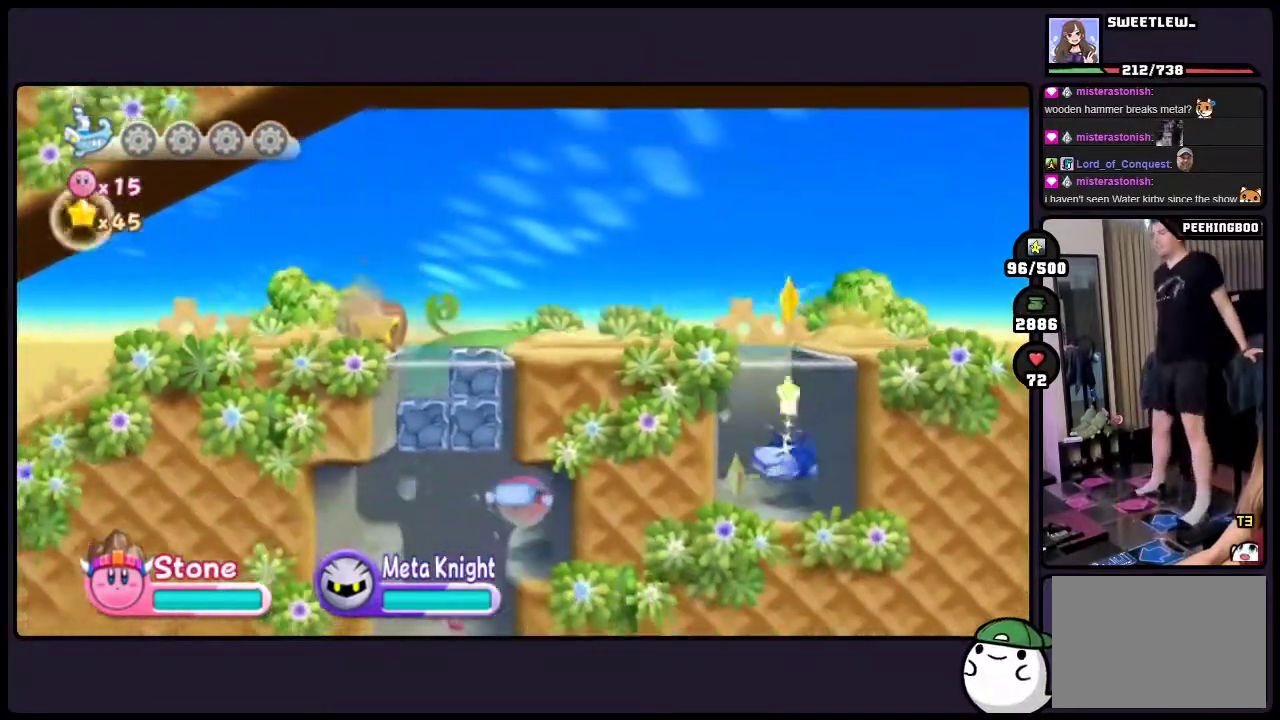
{"buttons": [], "events": []}
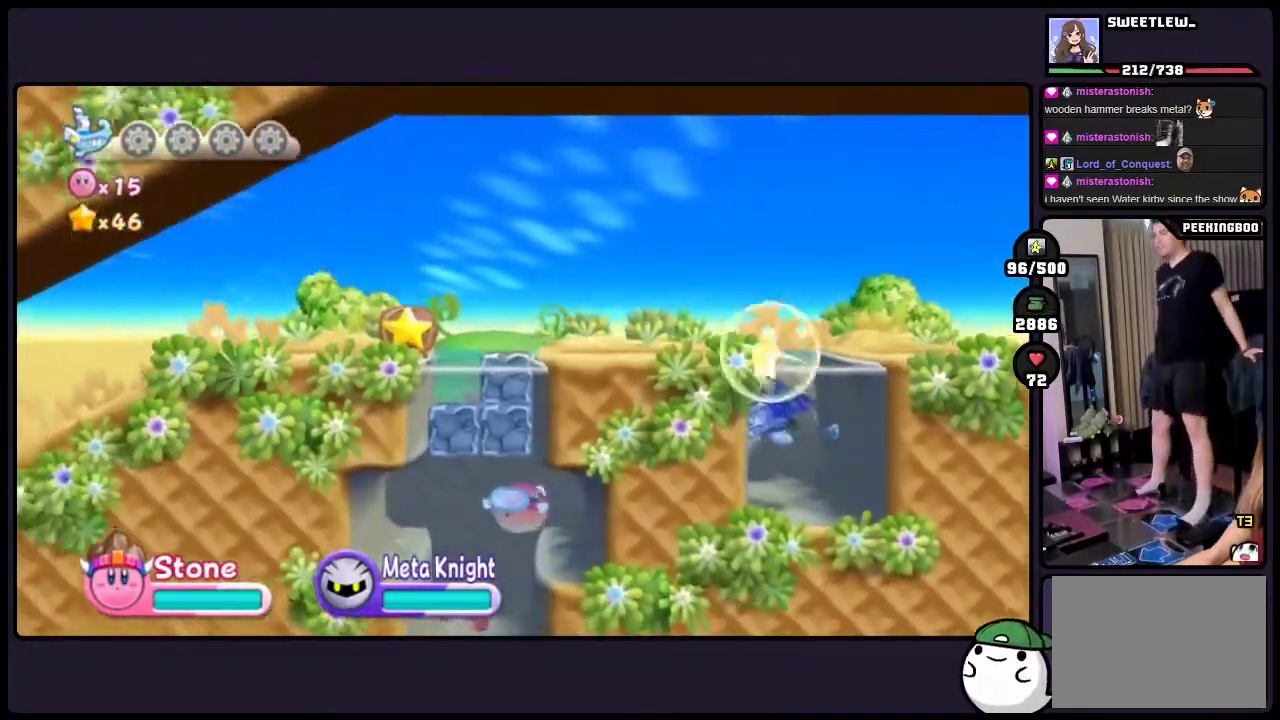
{"buttons": [], "events": [[33, "ONE", "down"], [333, "ONE", "up"]]}
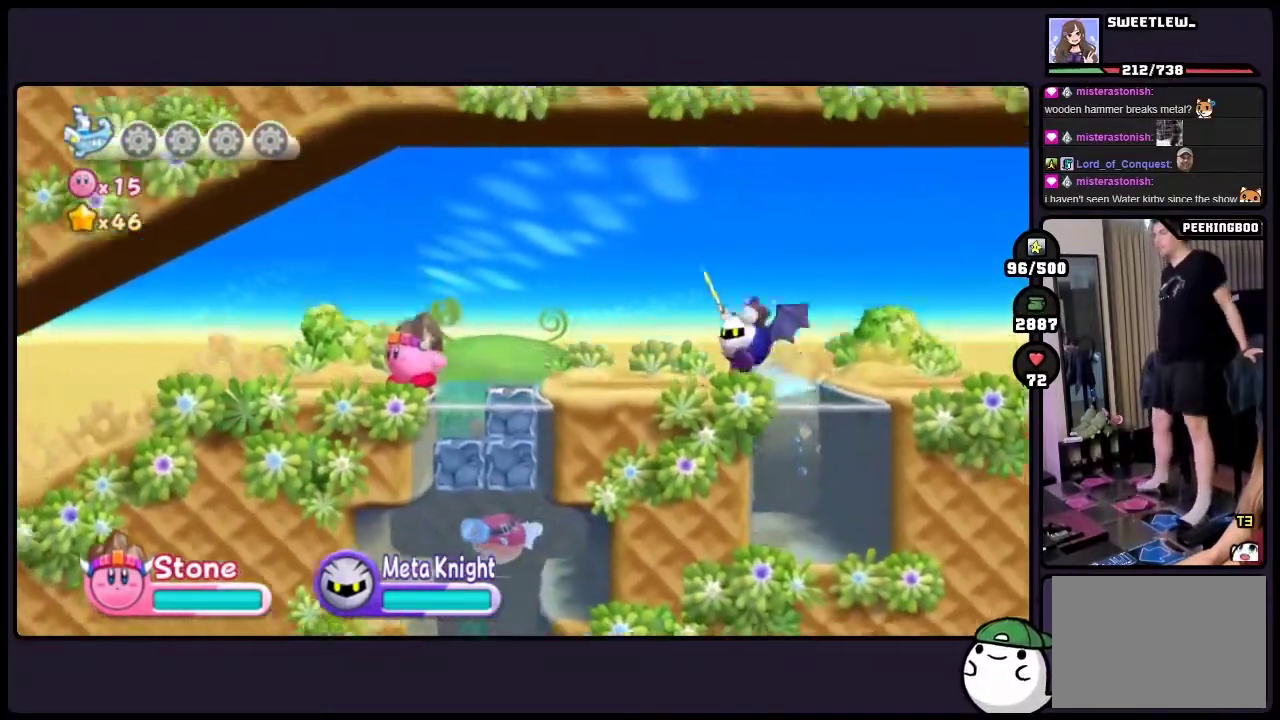
{"buttons": ["DPAD_RIGHT", "TWO"], "events": [[350, "TWO", "down"], [467, "DPAD_RIGHT", "down"]]}
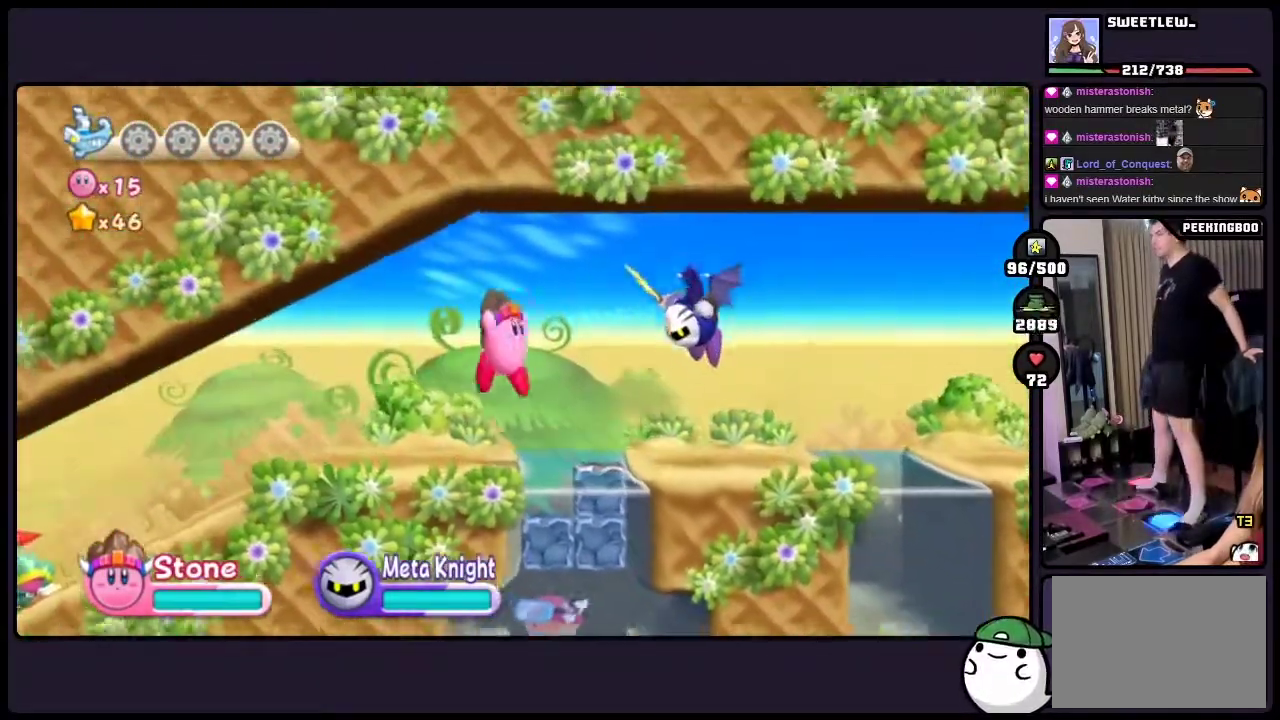
{"buttons": ["DPAD_DOWN", "ONE"], "events": [[183, "TWO", "up"], [217, "DPAD_RIGHT", "up"], [283, "DPAD_DOWN", "down"], [417, "ONE", "down"]]}
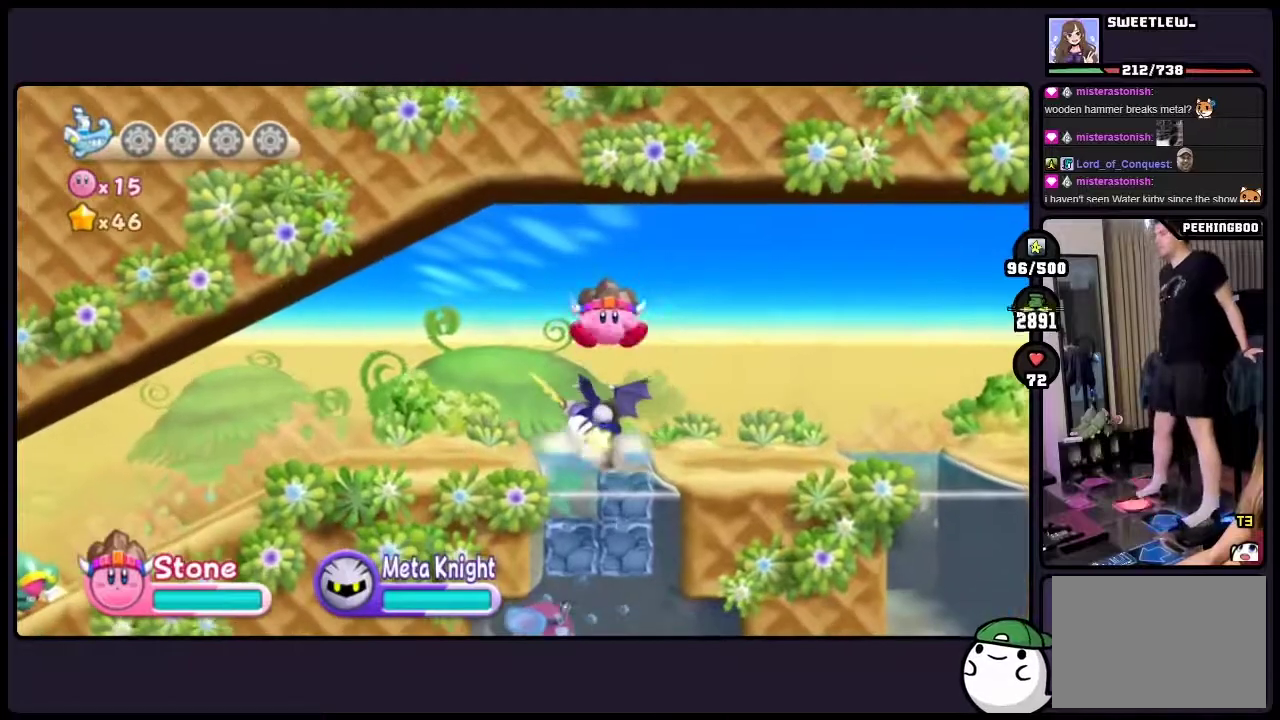
{"buttons": ["DPAD_DOWN", "ONE"], "events": []}
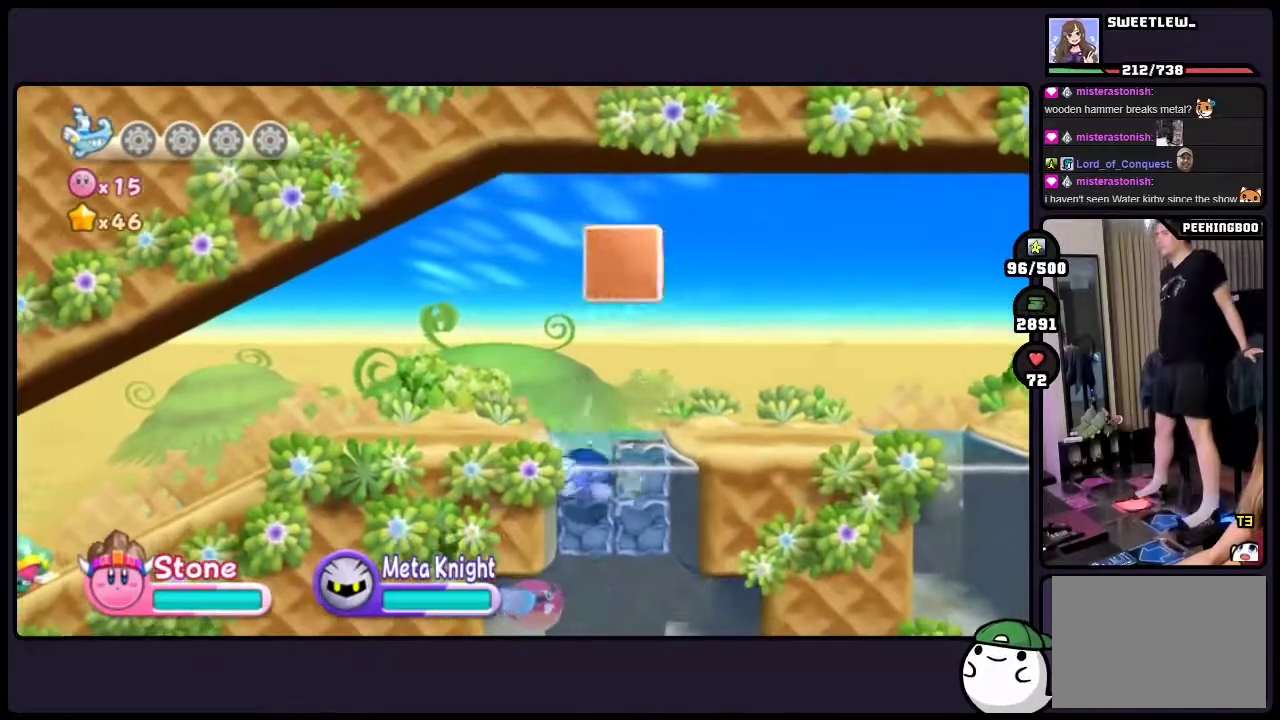
{"buttons": [], "events": [[83, "ONE", "up"], [400, "DPAD_DOWN", "up"]]}
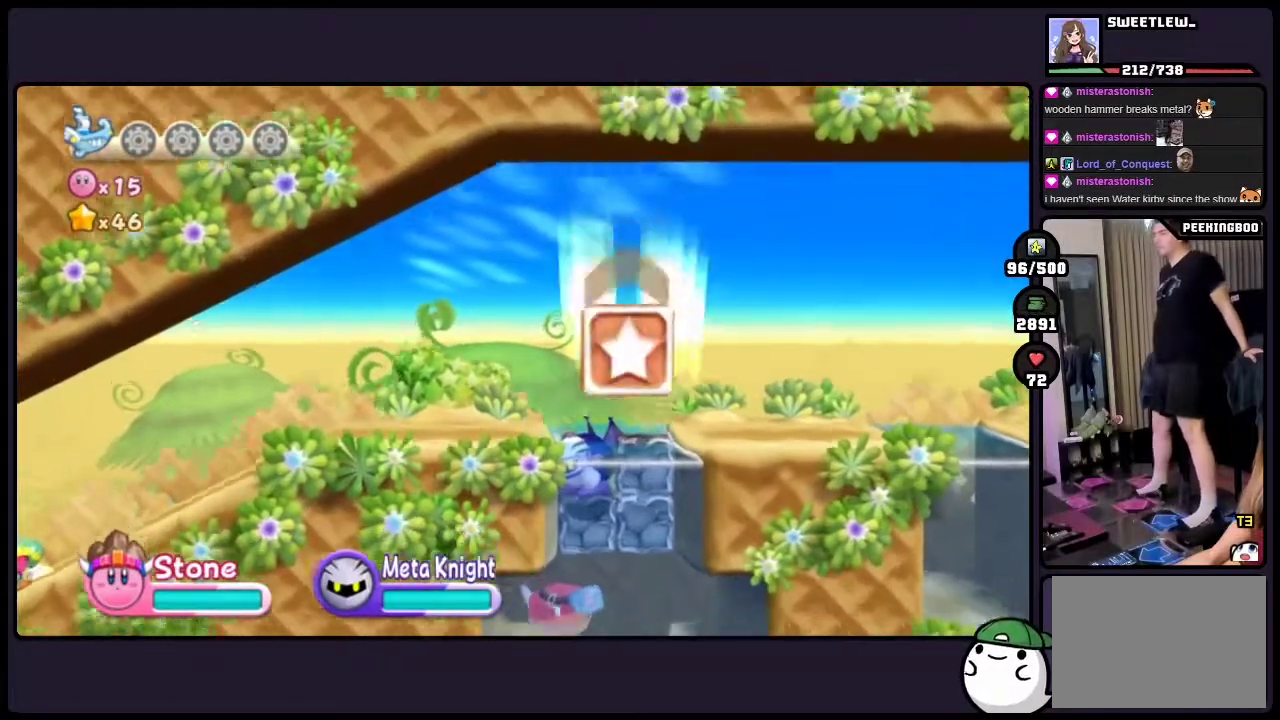
{"buttons": [], "events": []}
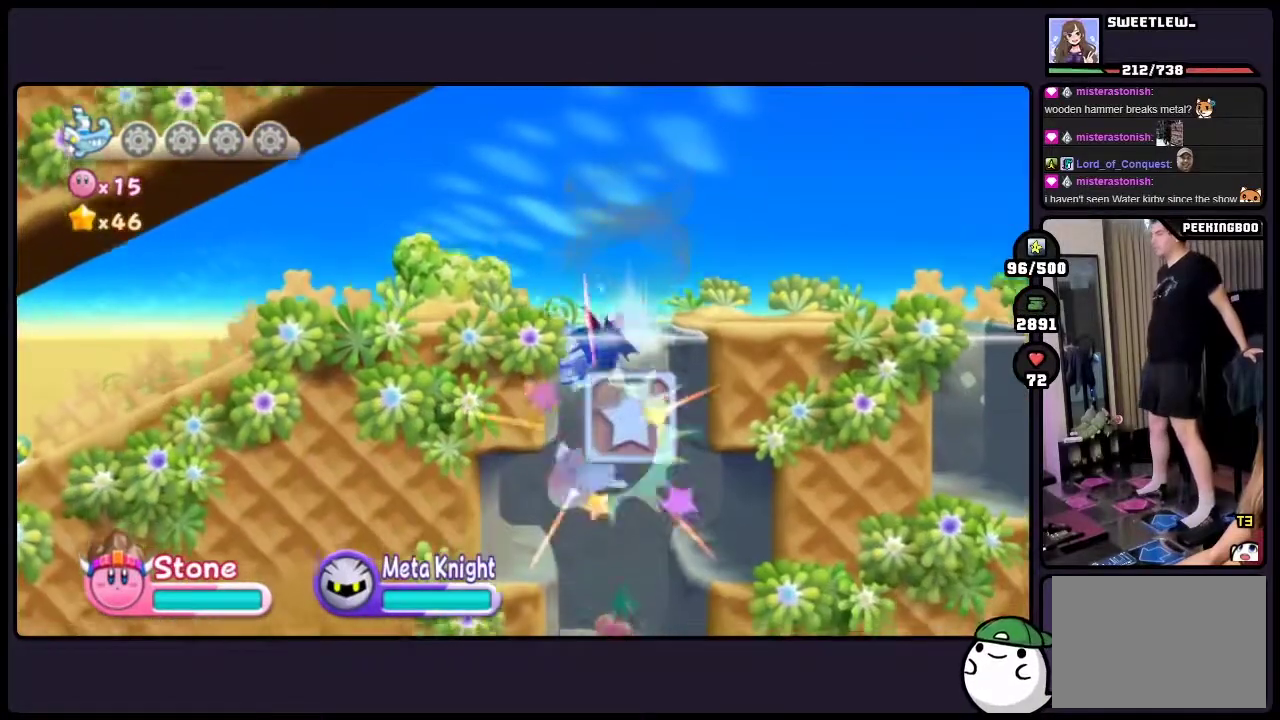
{"buttons": [], "events": []}
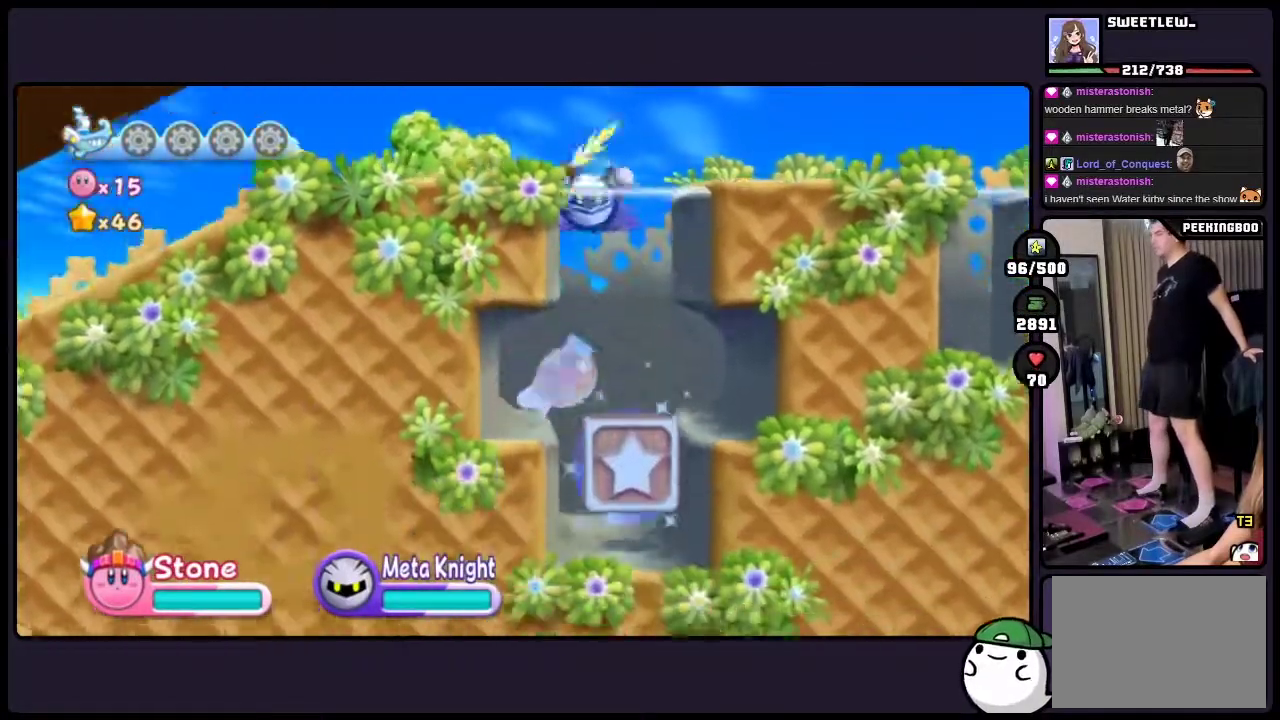
{"buttons": ["ONE"], "events": [[300, "ONE", "down"]]}
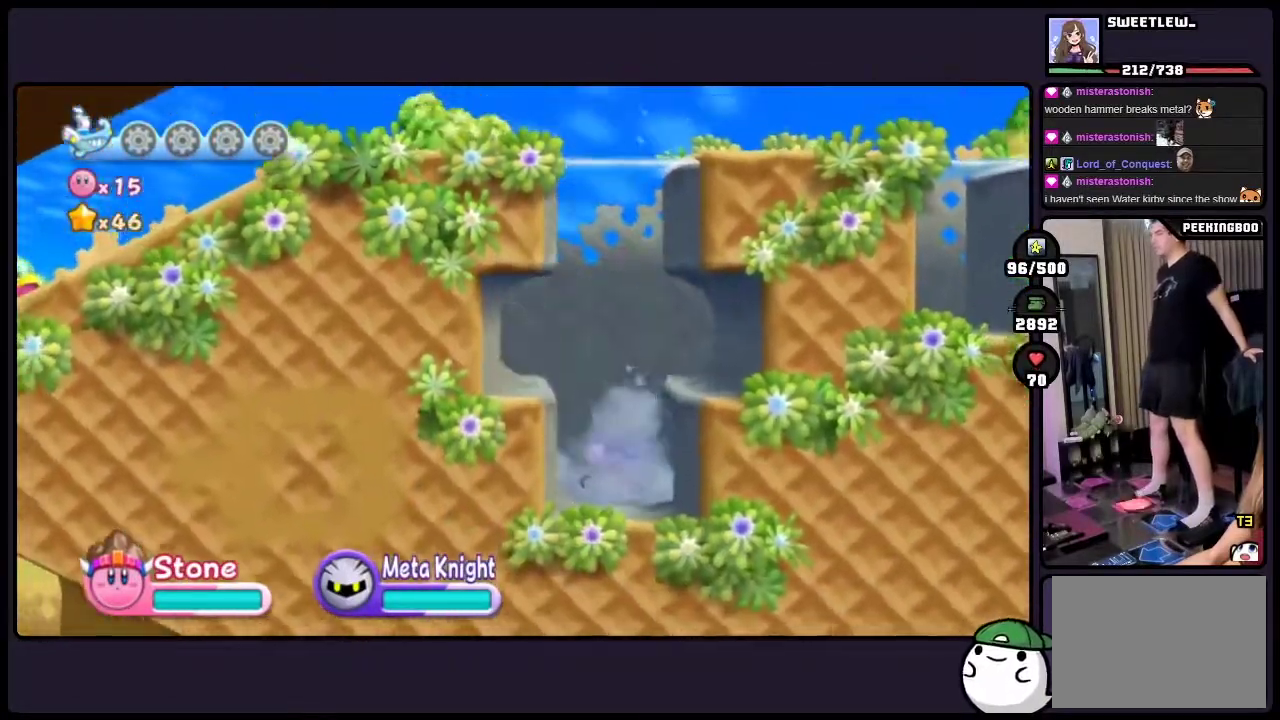
{"buttons": [], "events": [[167, "ONE", "up"]]}
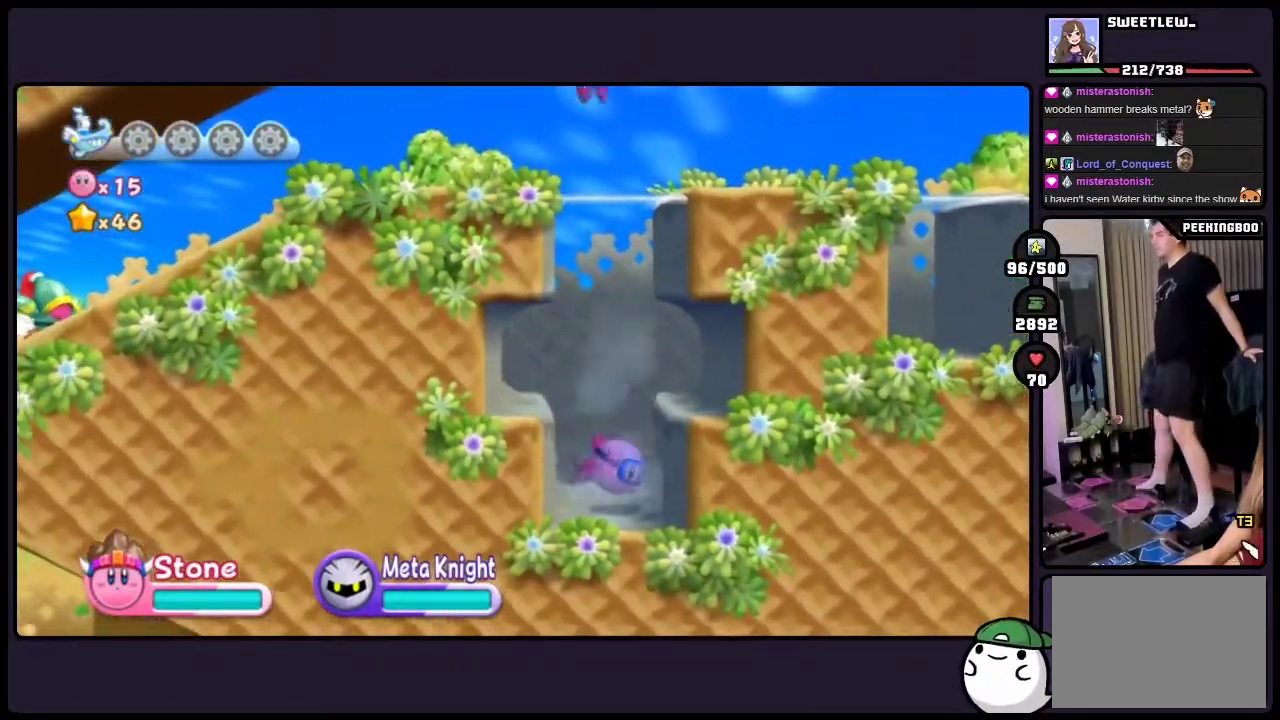
{"buttons": ["TWO"], "events": [[83, "TWO", "down"], [233, "TWO", "up"], [433, "TWO", "down"]]}
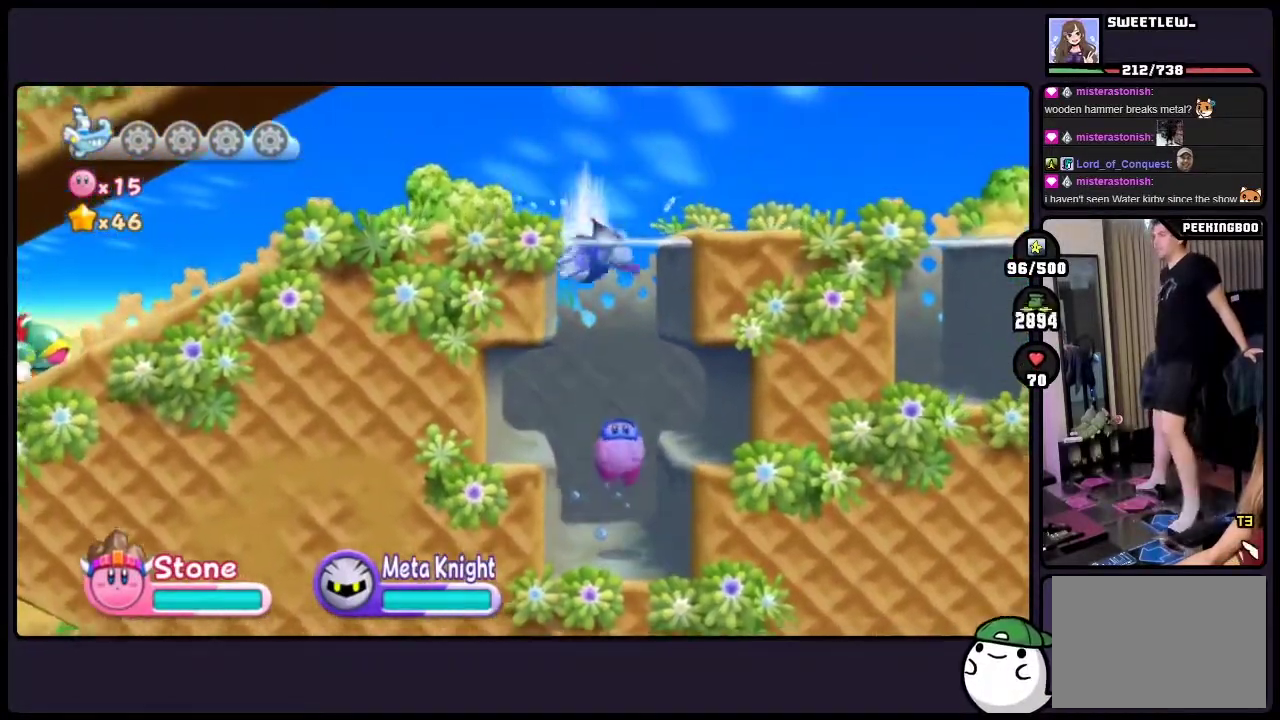
{"buttons": ["DPAD_UP", "TWO"], "events": [[167, "DPAD_UP", "down"], [233, "TWO", "up"], [367, "TWO", "down"]]}
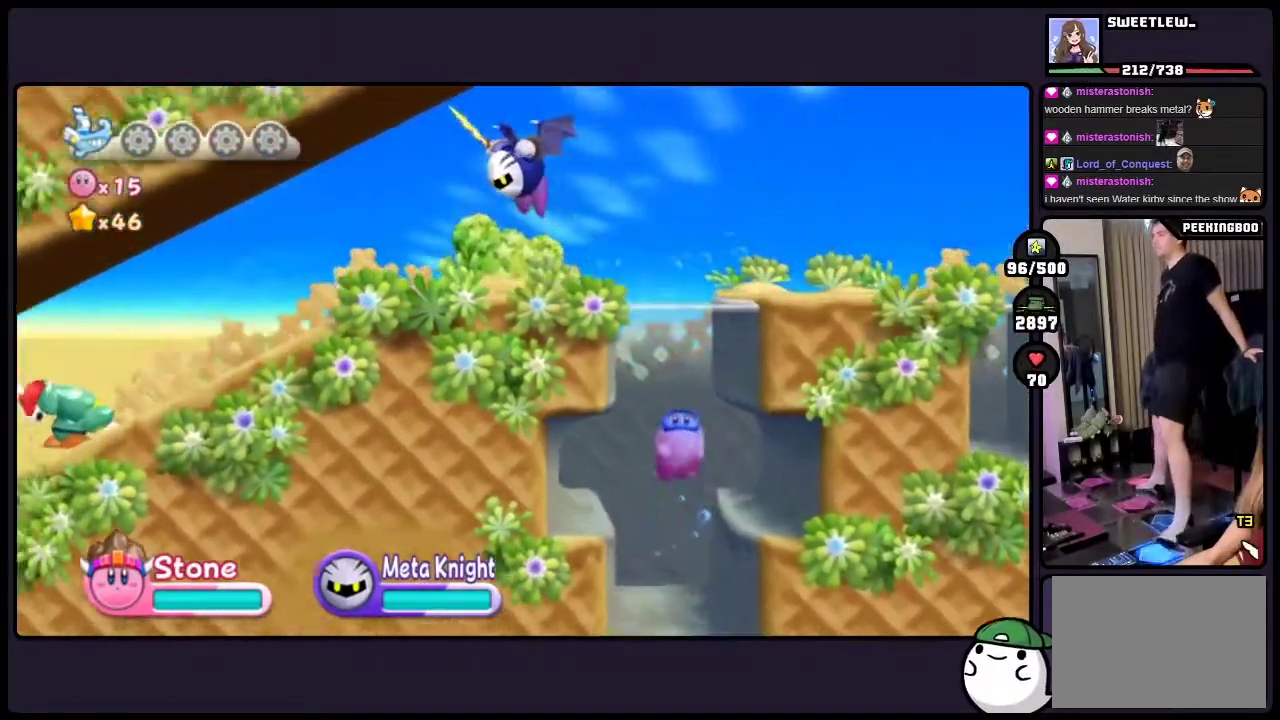
{"buttons": ["TWO"], "events": [[33, "TWO", "up"], [117, "TWO", "down"], [300, "TWO", "up"], [333, "DPAD_UP", "up"], [500, "TWO", "down"]]}
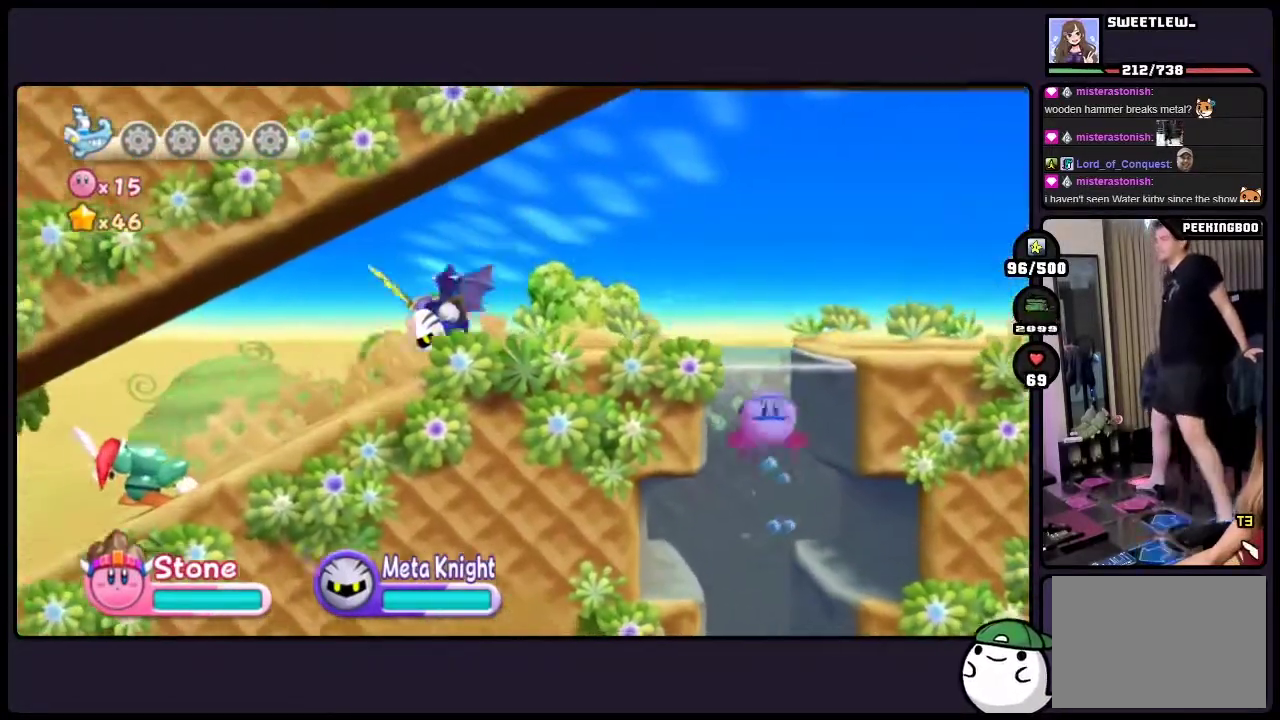
{"buttons": [], "events": [[167, "TWO", "up"], [300, "TWO", "down"], [450, "TWO", "up"]]}
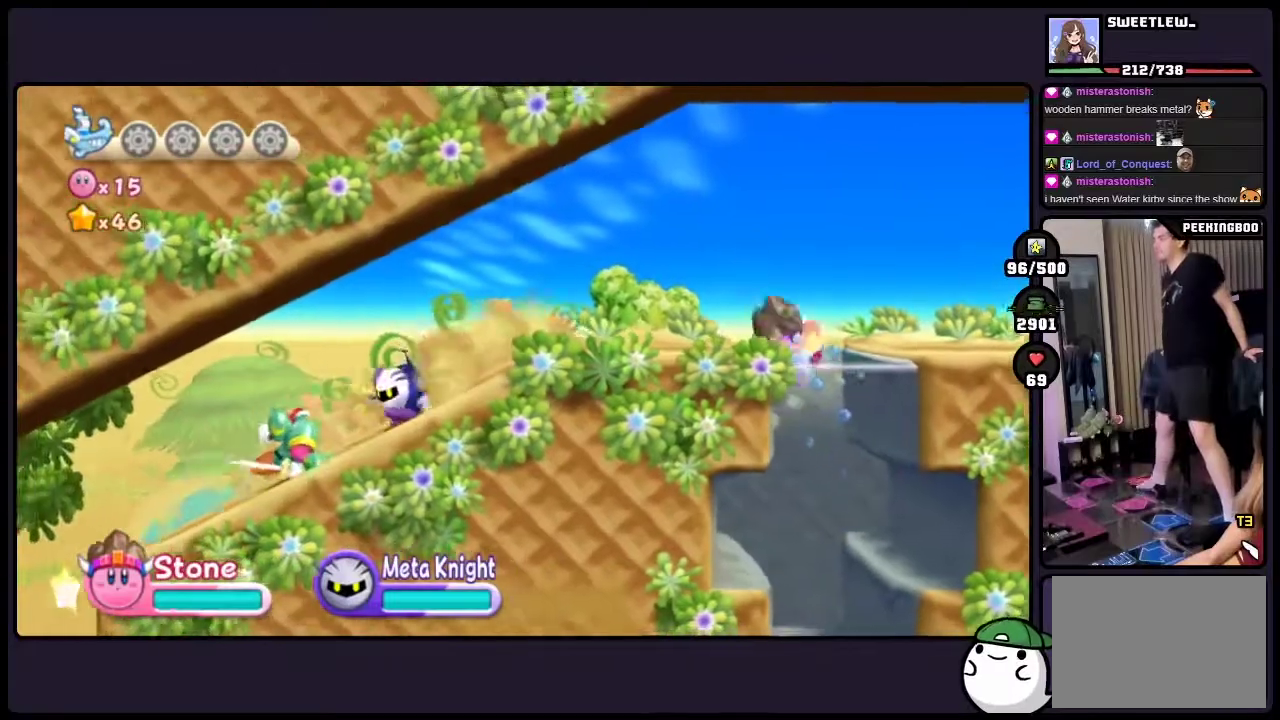
{"buttons": [], "events": [[67, "TWO", "down"], [233, "TWO", "up"]]}
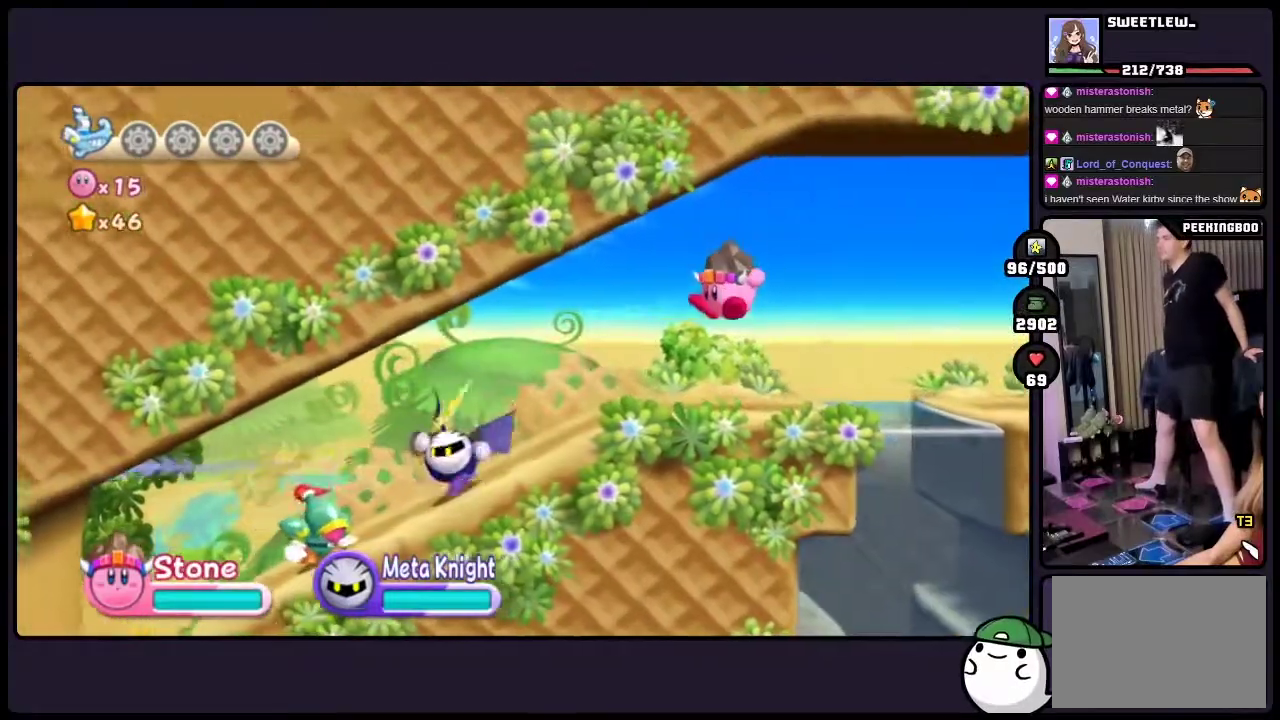
{"buttons": [], "events": []}
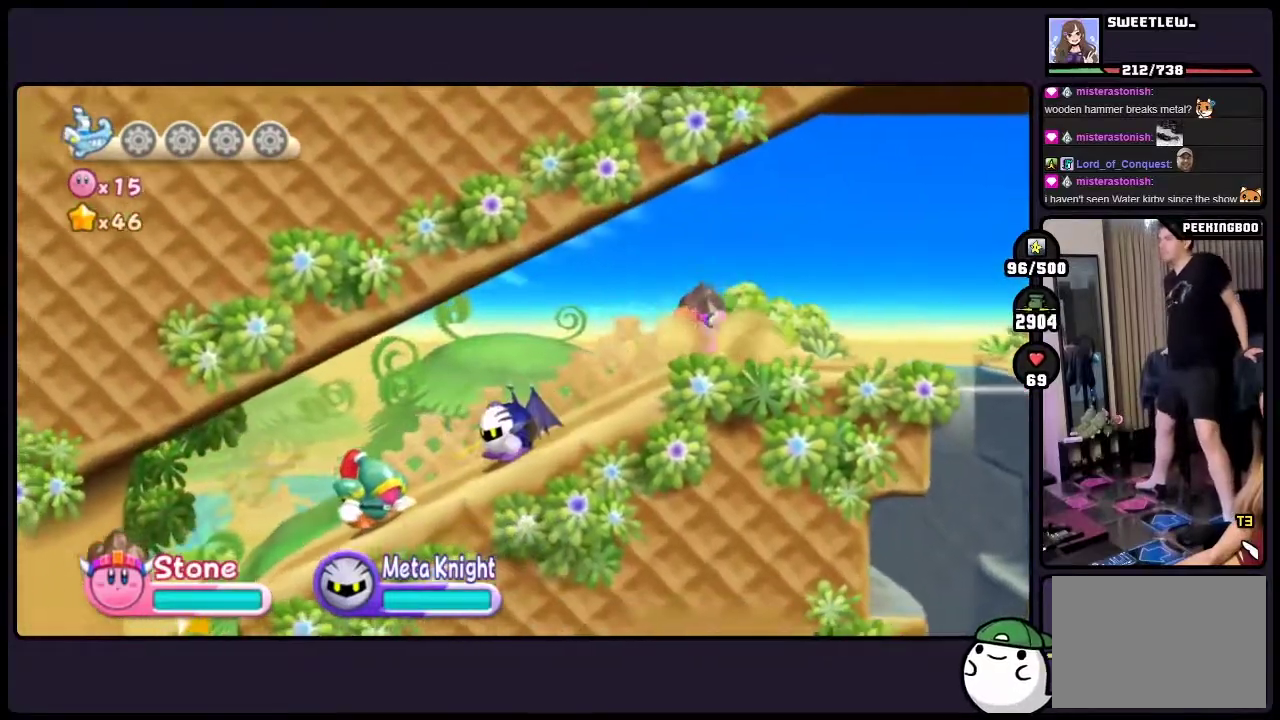
{"buttons": ["DPAD_DOWN", "ONE"], "events": [[67, "TWO", "down"], [167, "DPAD_DOWN", "down"], [200, "TWO", "up"], [267, "ONE", "down"]]}
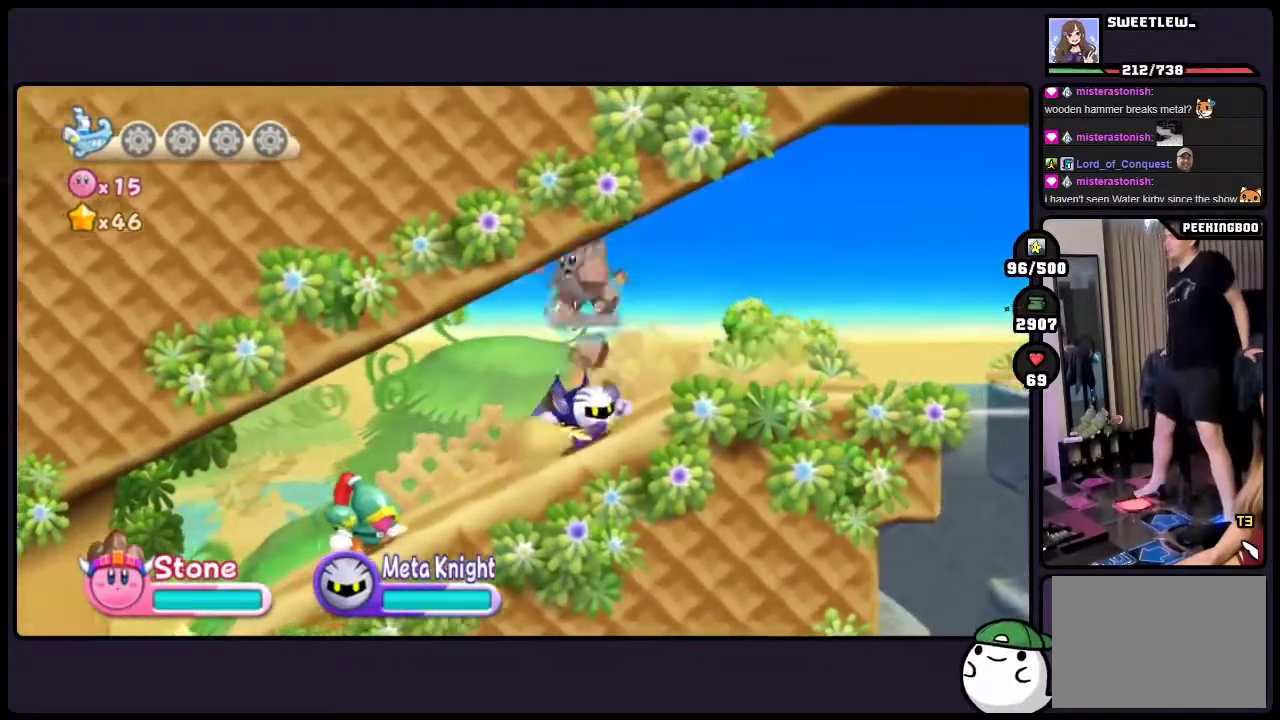
{"buttons": ["DPAD_DOWN"], "events": [[250, "ONE", "up"]]}
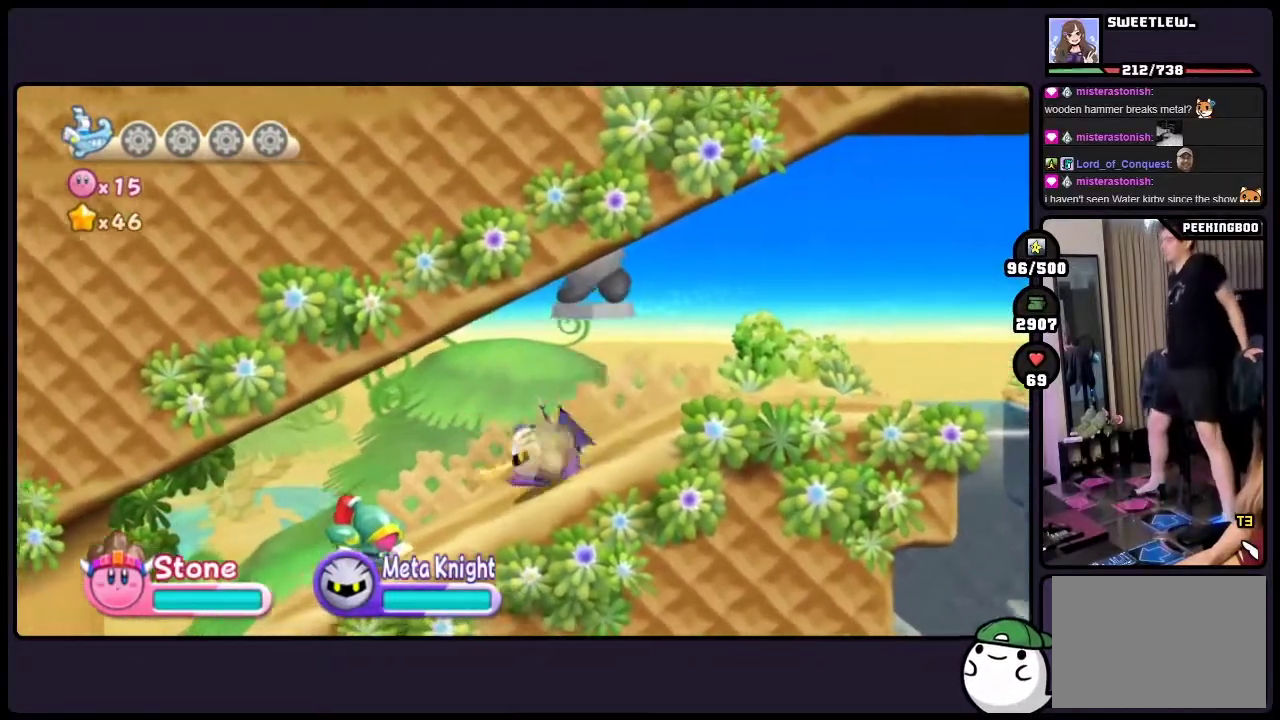
{"buttons": [], "events": [[133, "DPAD_DOWN", "up"]]}